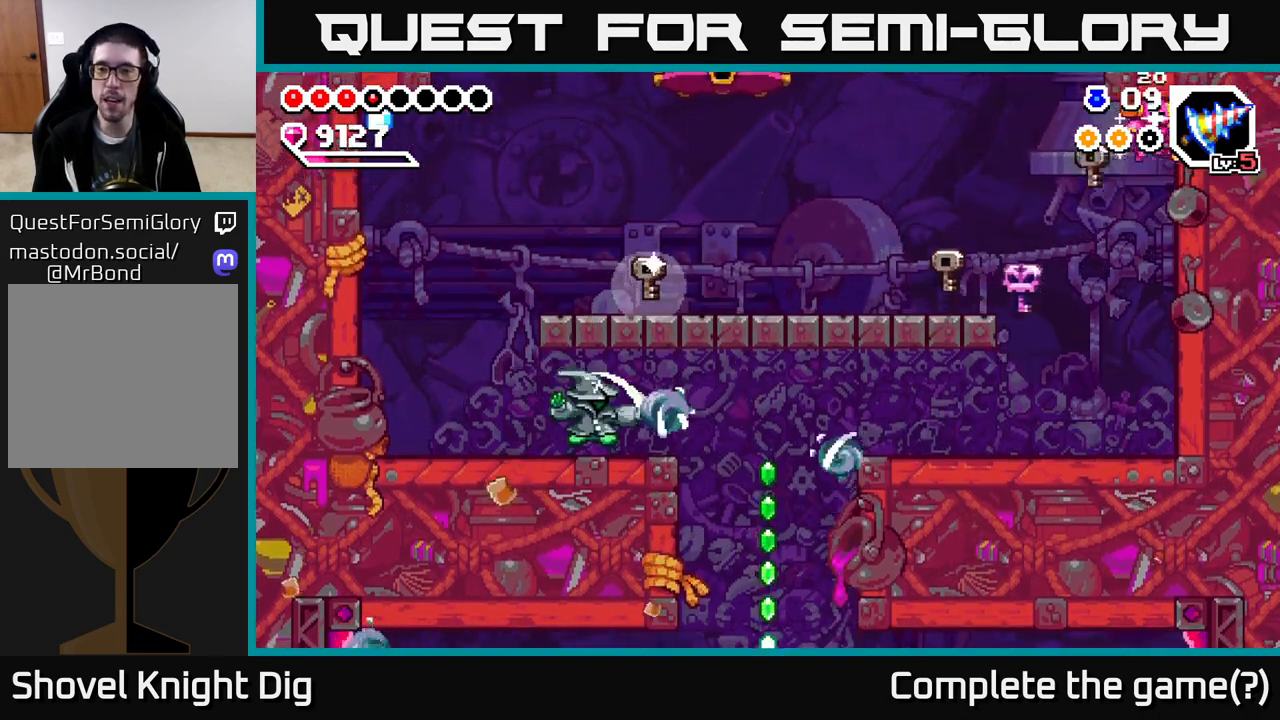
Gameplay with a controller (Xbox layout); each line is a JSON object with the inputs held at the frame after it. "events" lists button and stick changes between this image and that frame as [ms after this image, input, new state], when the widget could be followed in between. Not read: left_stick.
{"buttons": [], "right_stick": "center", "events": [[117, "DPAD_RIGHT", "up"]]}
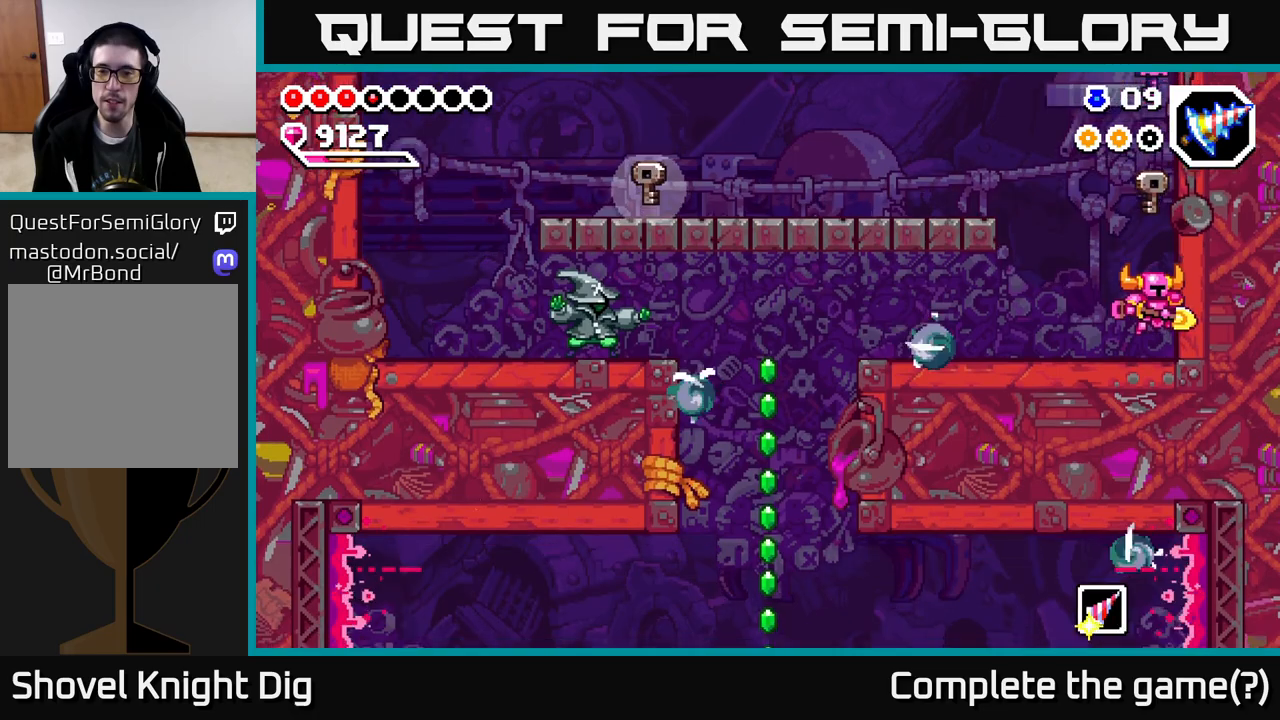
{"buttons": ["DPAD_LEFT"], "right_stick": "center", "events": [[267, "A", "down"], [283, "DPAD_LEFT", "down"], [400, "A", "up"]]}
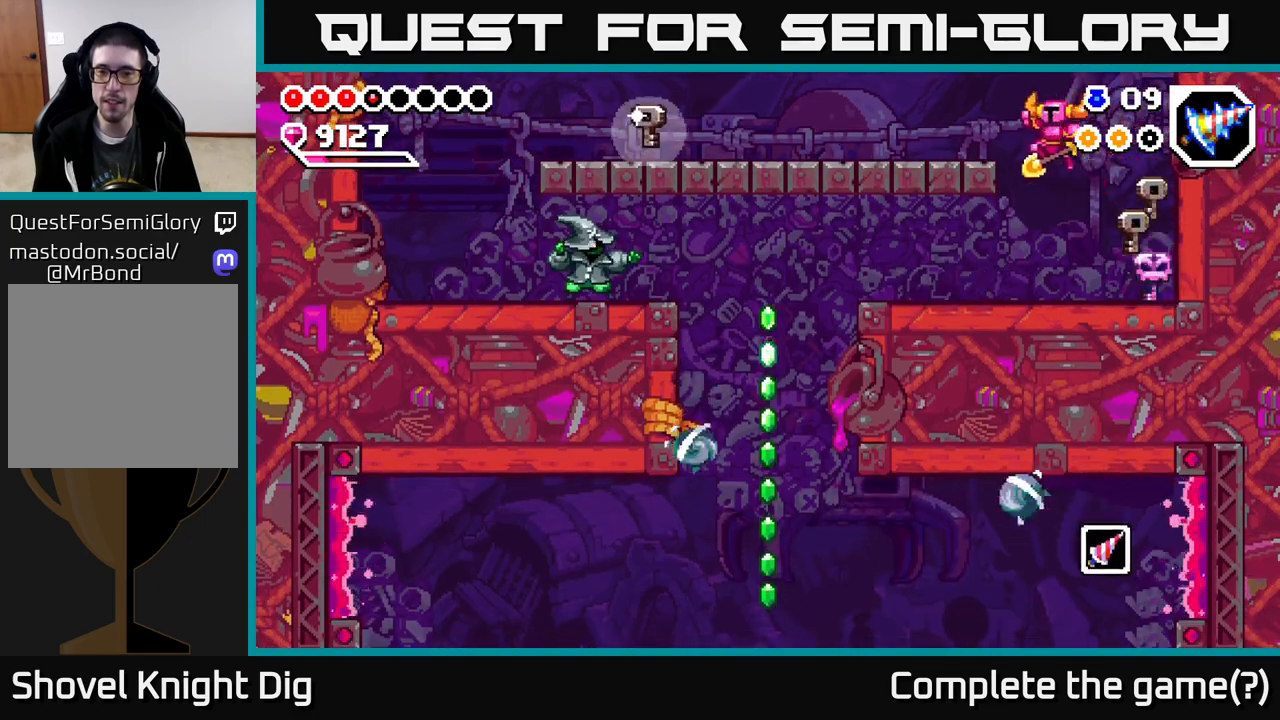
{"buttons": ["DPAD_LEFT"], "right_stick": "center", "events": []}
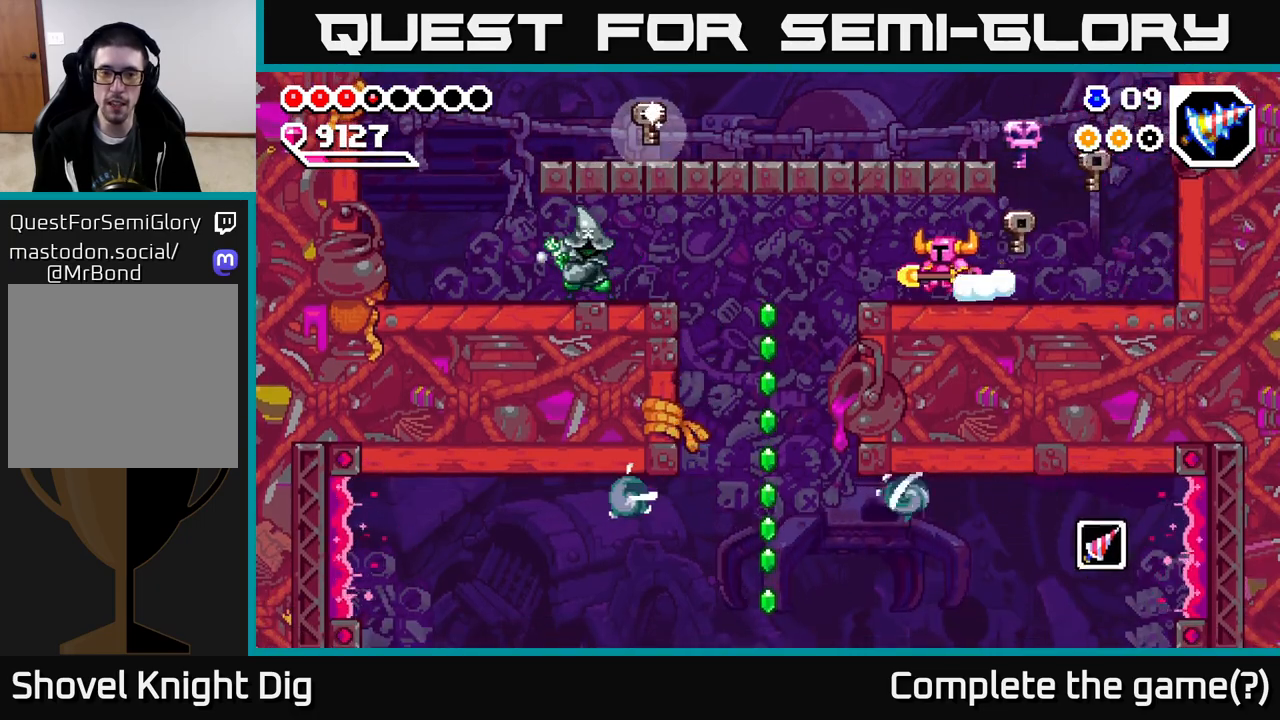
{"buttons": ["DPAD_LEFT"], "right_stick": "center", "events": [[317, "A", "down"], [417, "A", "up"]]}
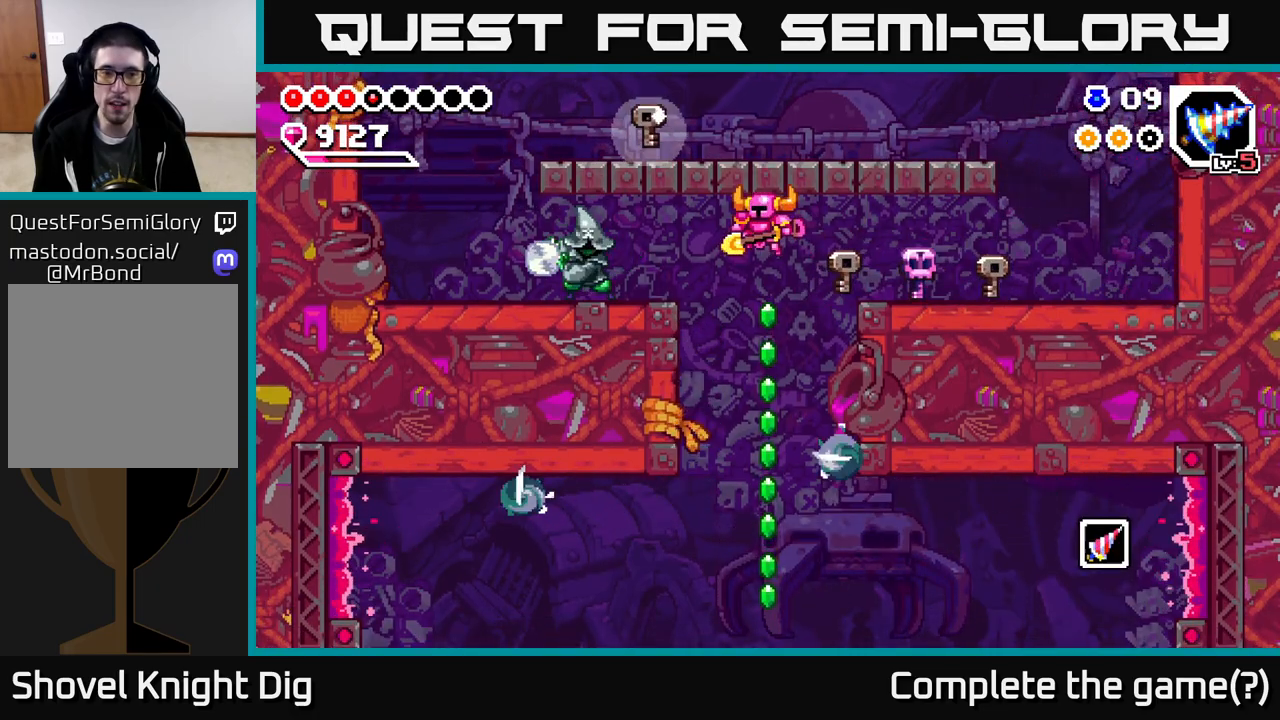
{"buttons": ["DPAD_LEFT"], "right_stick": "center", "events": [[100, "Y", "down"], [183, "Y", "up"]]}
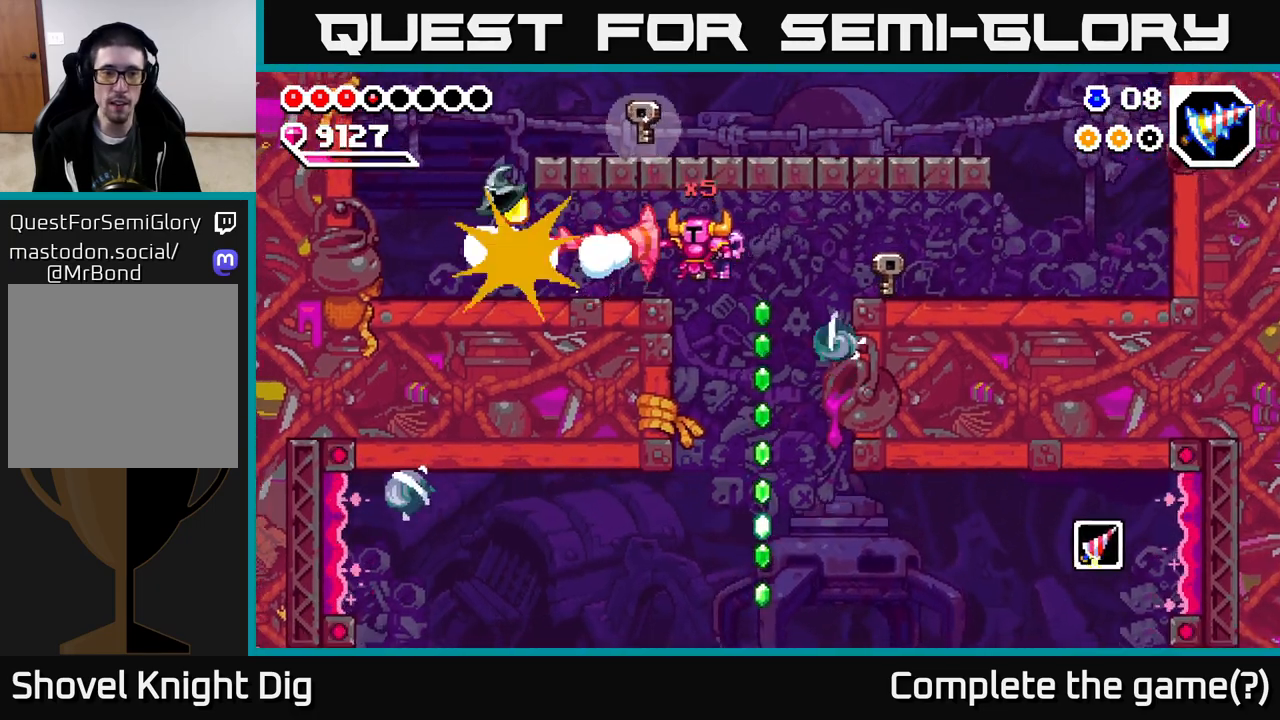
{"buttons": ["DPAD_LEFT"], "right_stick": "center", "events": []}
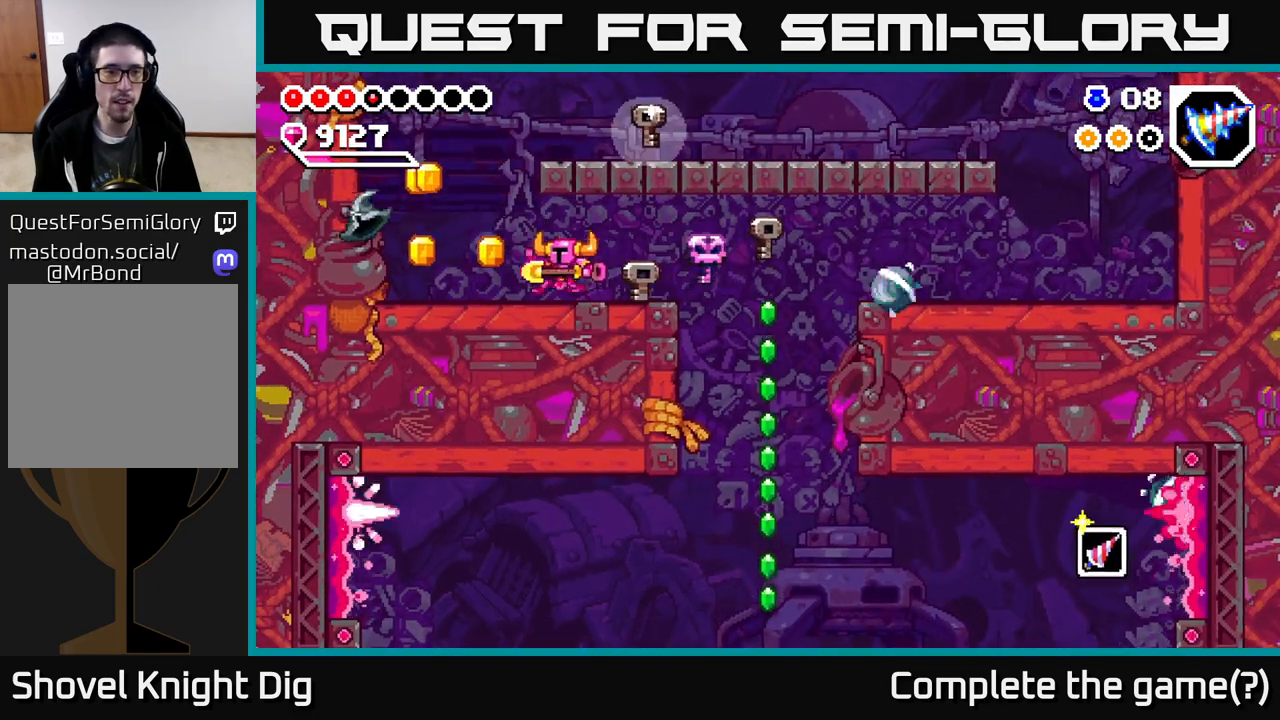
{"buttons": [], "right_stick": "center", "events": [[483, "DPAD_LEFT", "up"]]}
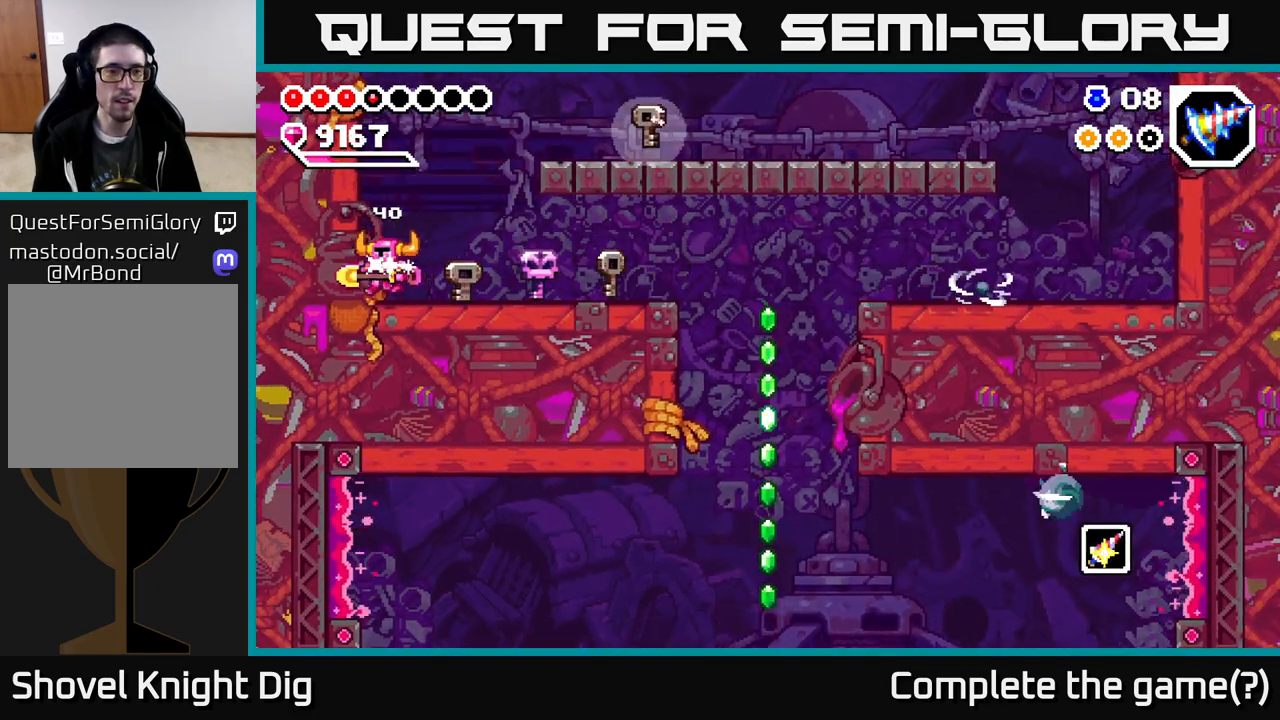
{"buttons": ["DPAD_RIGHT"], "right_stick": "center", "events": [[33, "DPAD_RIGHT", "down"]]}
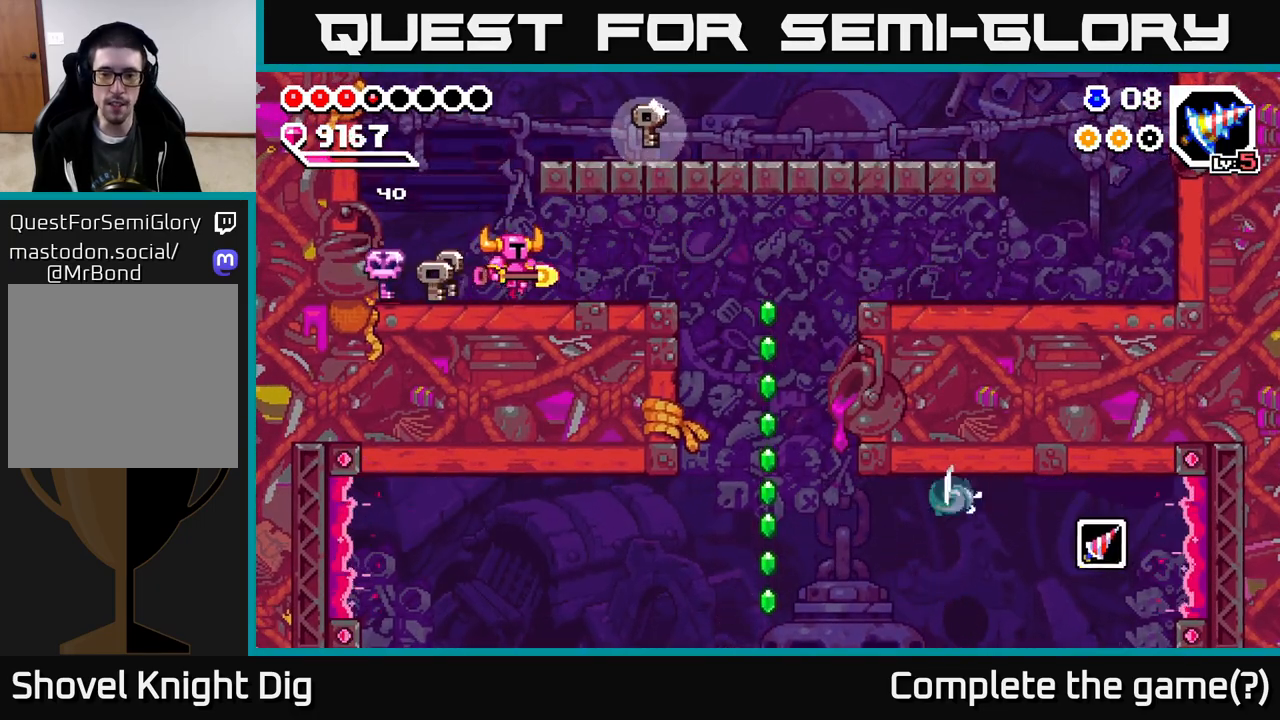
{"buttons": [], "right_stick": "center", "events": [[383, "DPAD_RIGHT", "up"]]}
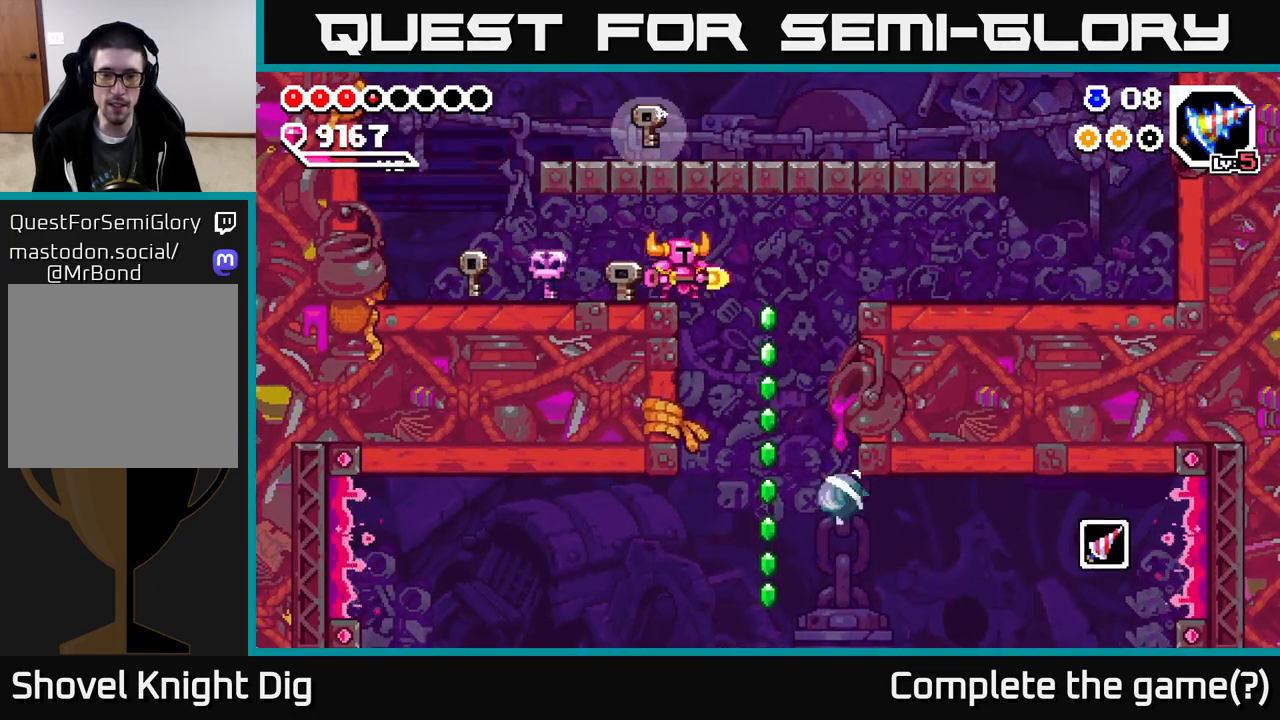
{"buttons": ["DPAD_RIGHT"], "right_stick": "center", "events": [[67, "DPAD_RIGHT", "down"], [200, "DPAD_RIGHT", "up"], [250, "A", "down"], [367, "DPAD_RIGHT", "down"], [433, "A", "up"]]}
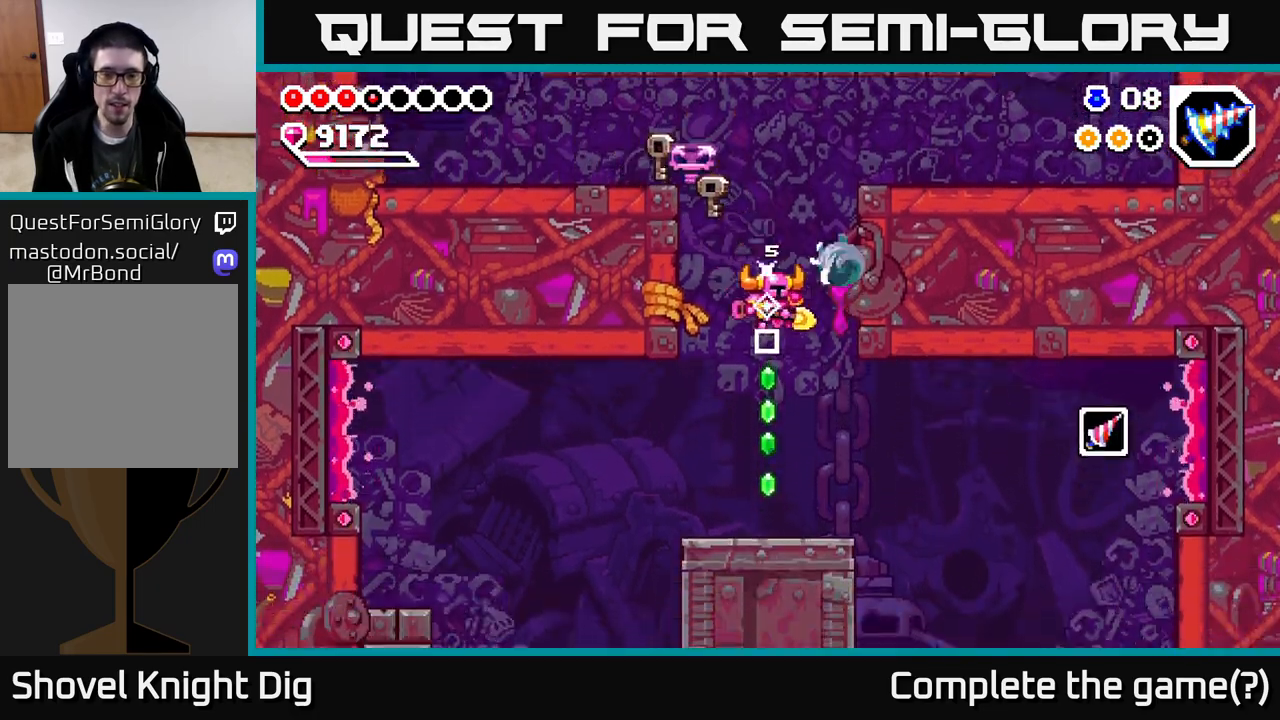
{"buttons": ["DPAD_LEFT"], "right_stick": "center", "events": [[83, "DPAD_RIGHT", "up"], [367, "DPAD_LEFT", "down"]]}
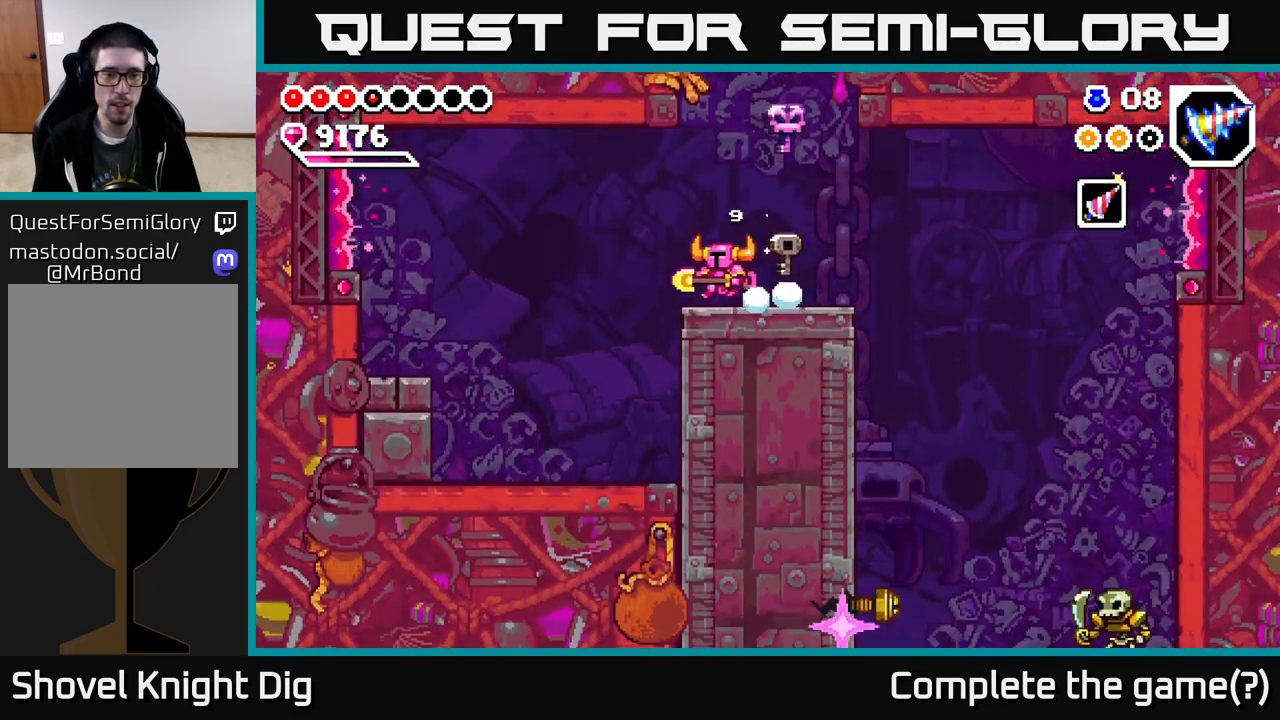
{"buttons": [], "right_stick": "center", "events": [[417, "DPAD_LEFT", "up"]]}
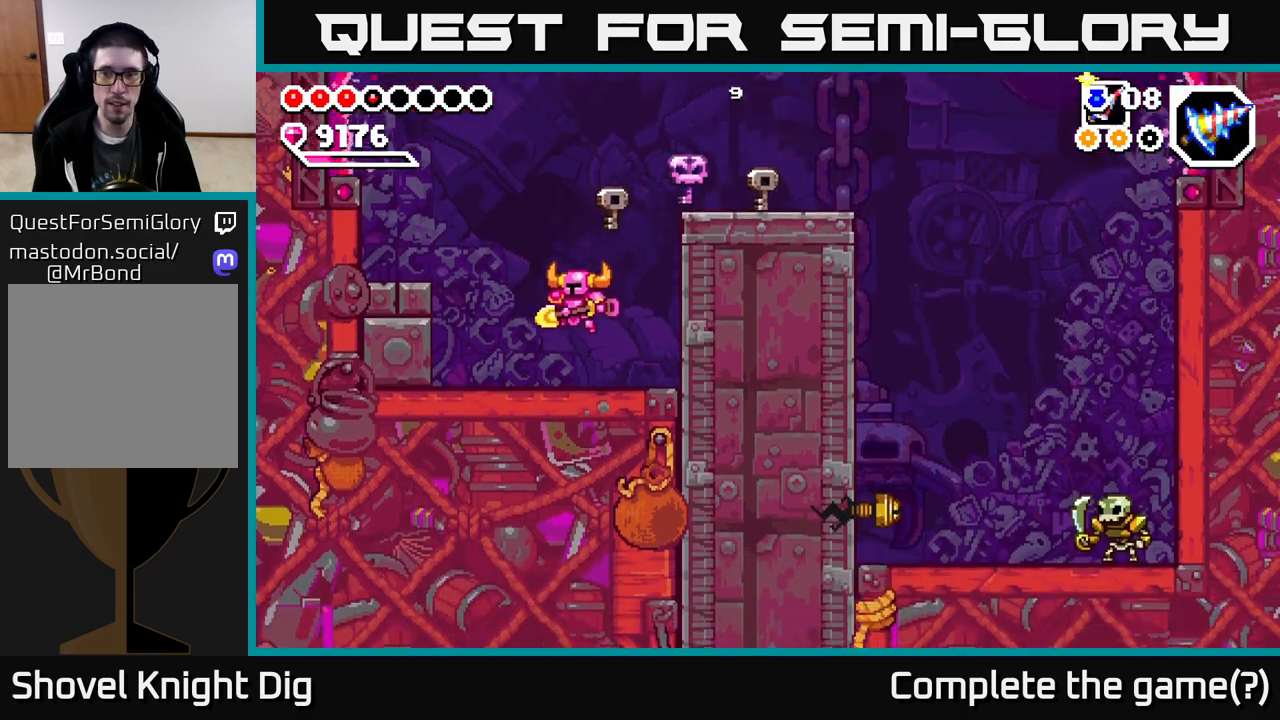
{"buttons": ["DPAD_LEFT"], "right_stick": "center", "events": [[100, "DPAD_LEFT", "down"], [167, "A", "down"], [317, "A", "up"]]}
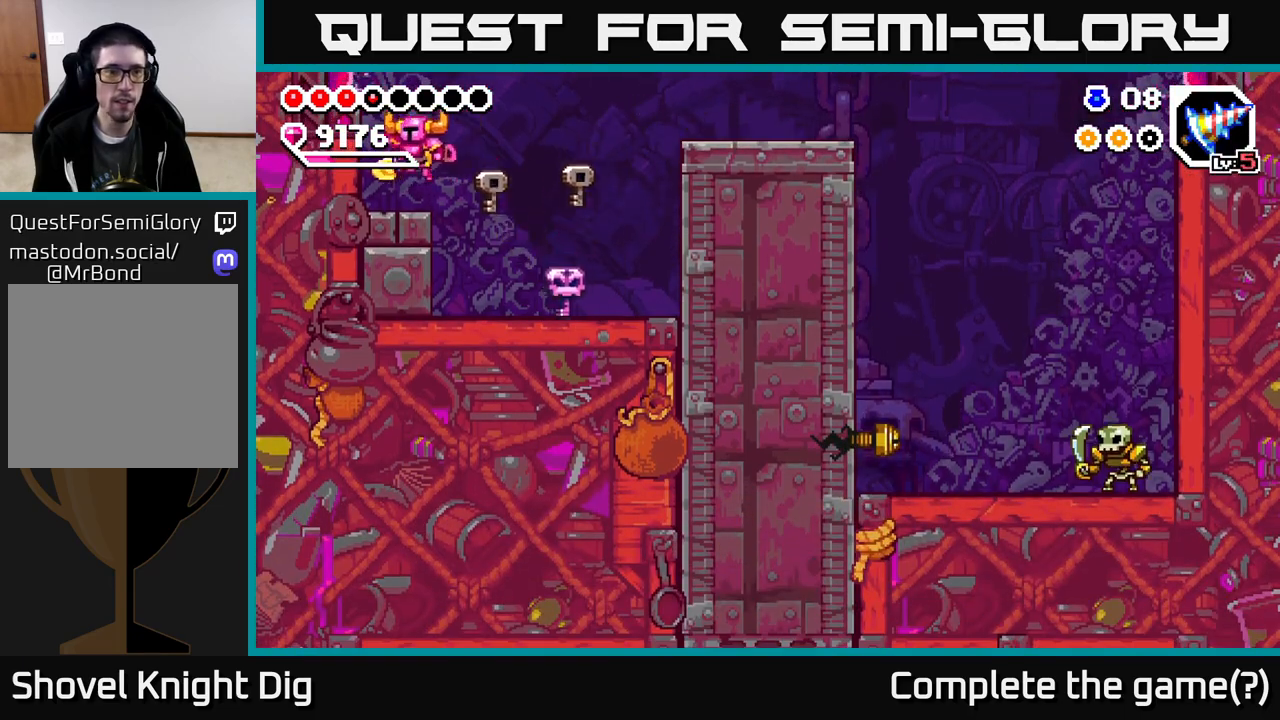
{"buttons": ["A", "DPAD_LEFT"], "right_stick": "center", "events": [[167, "A", "down"]]}
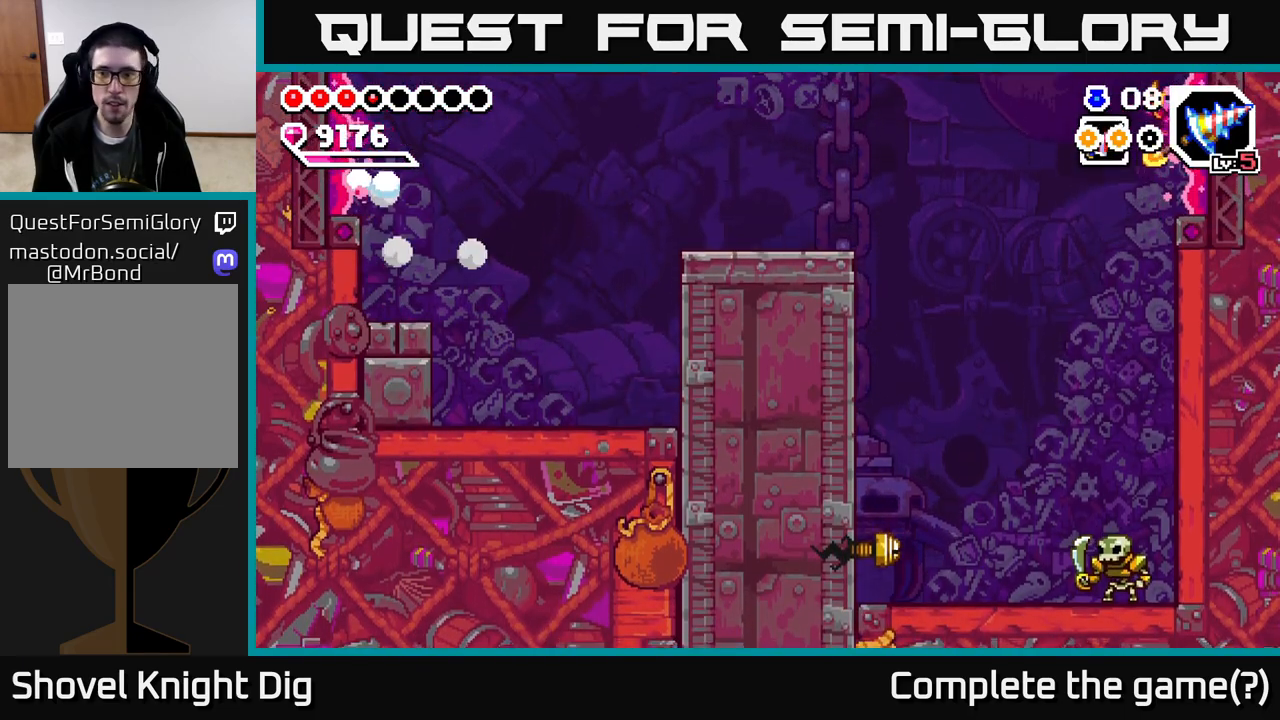
{"buttons": ["DPAD_LEFT"], "right_stick": "center", "events": [[83, "DPAD_LEFT", "up"], [100, "A", "up"], [383, "DPAD_LEFT", "down"]]}
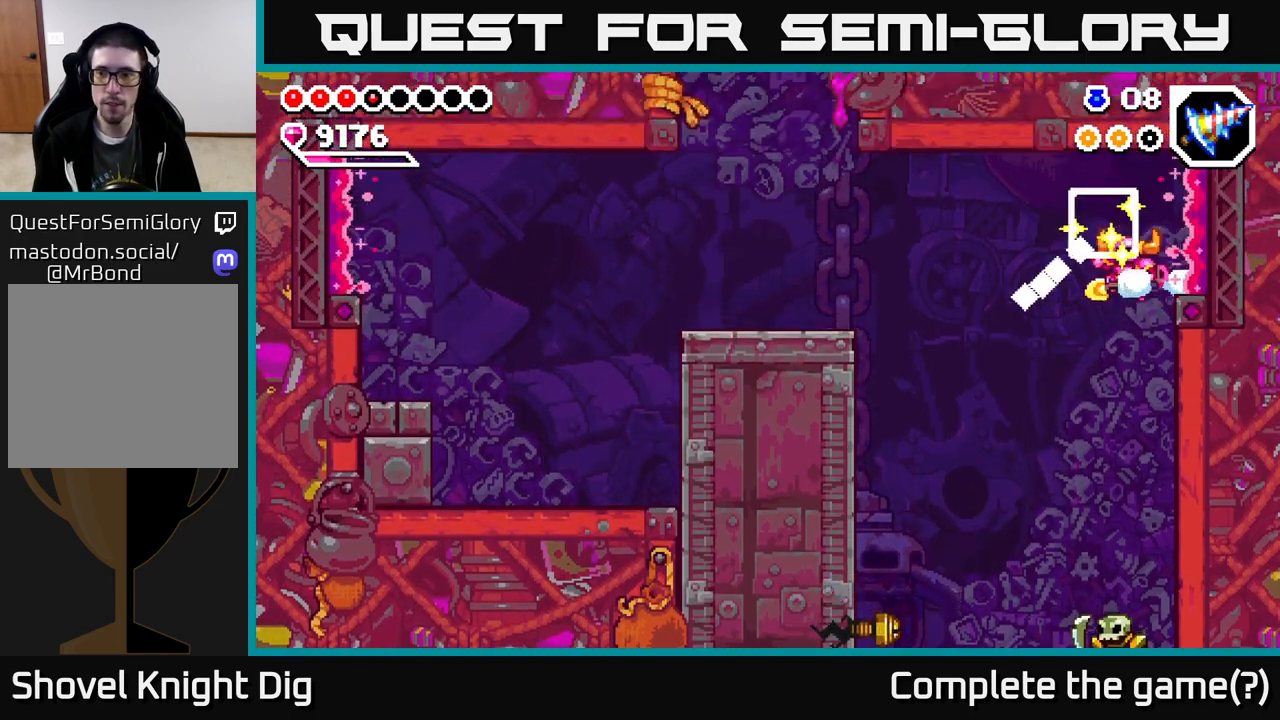
{"buttons": ["DPAD_DOWN"], "right_stick": "center", "events": [[50, "DPAD_LEFT", "up"], [67, "DPAD_DOWN", "down"]]}
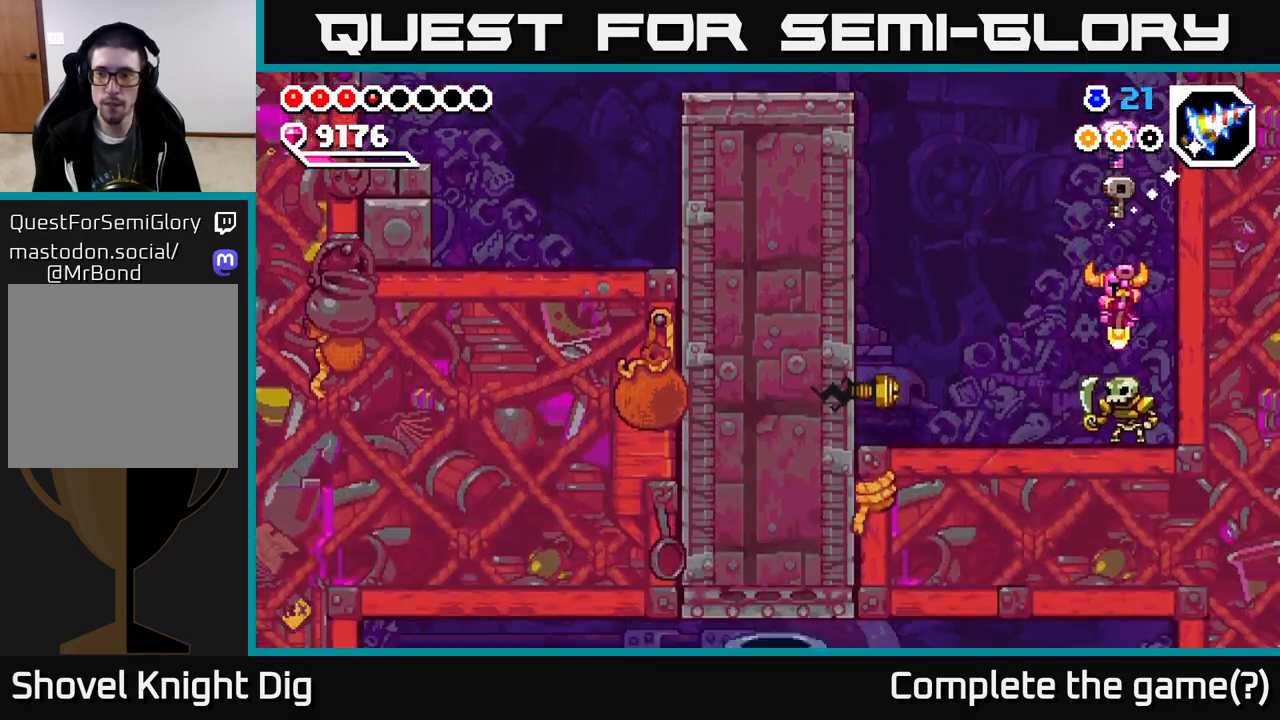
{"buttons": ["DPAD_DOWN"], "right_stick": "center", "events": []}
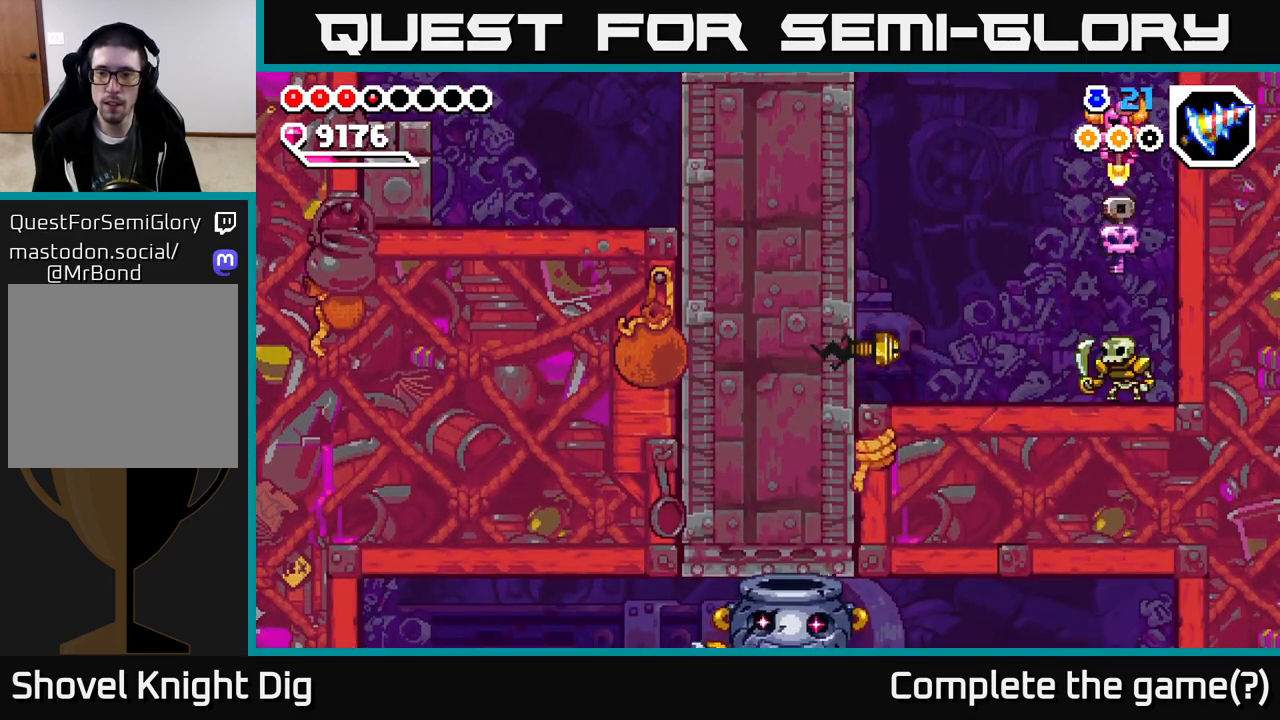
{"buttons": ["DPAD_LEFT"], "right_stick": "center", "events": [[400, "DPAD_LEFT", "down"], [417, "DPAD_DOWN", "up"]]}
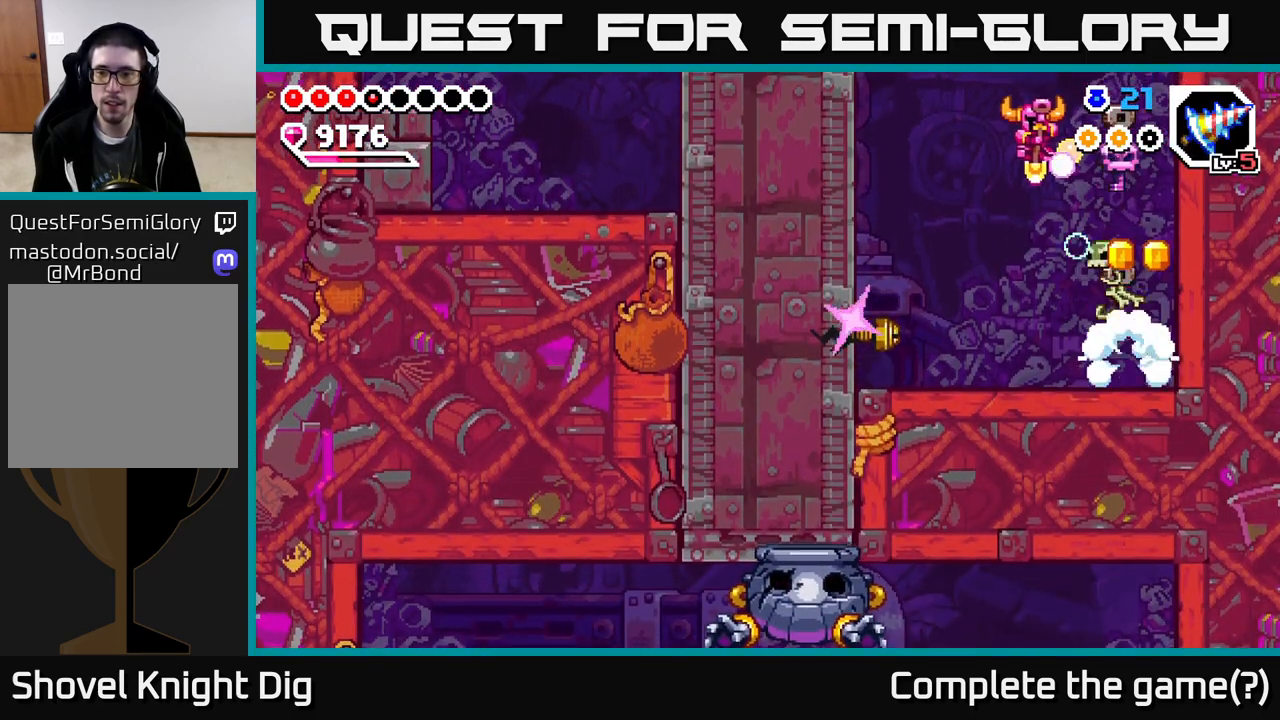
{"buttons": ["DPAD_RIGHT"], "right_stick": "center", "events": [[83, "DPAD_LEFT", "up"], [233, "DPAD_RIGHT", "down"]]}
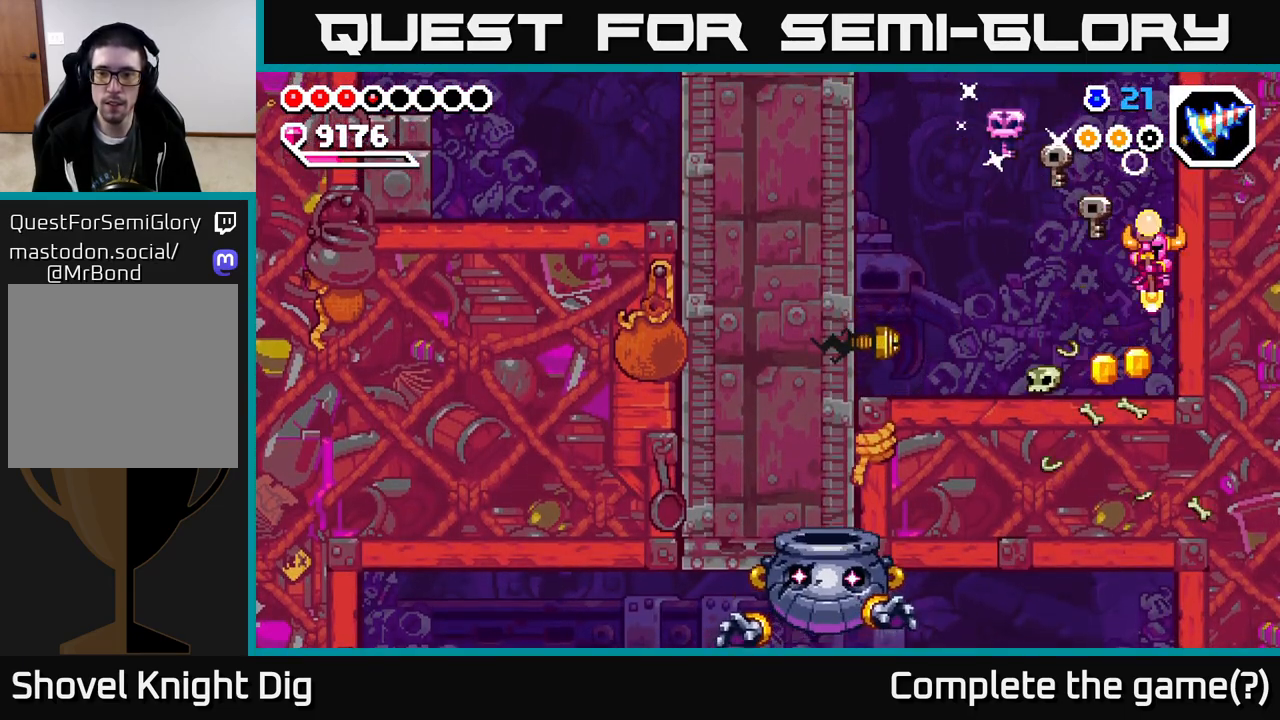
{"buttons": [], "right_stick": "center", "events": [[17, "DPAD_RIGHT", "up"], [100, "DPAD_LEFT", "down"], [383, "X", "down"], [450, "X", "up"], [500, "DPAD_LEFT", "up"]]}
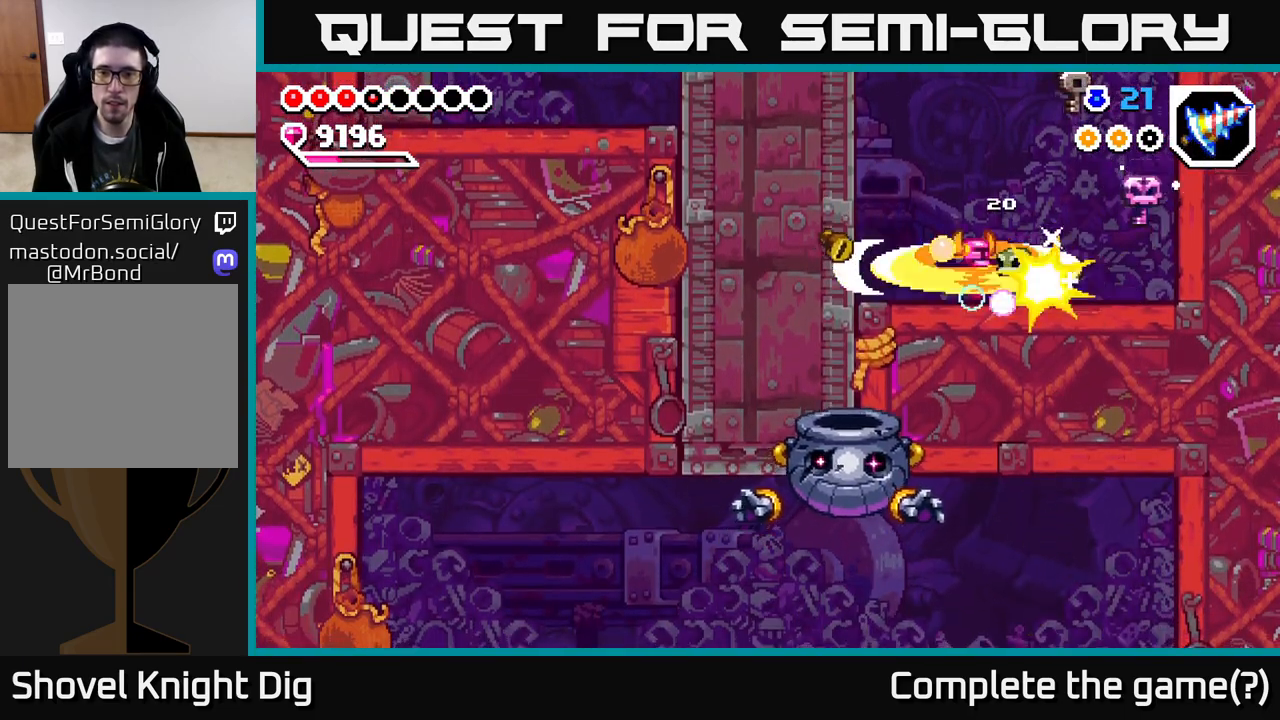
{"buttons": [], "right_stick": "center", "events": [[200, "DPAD_RIGHT", "down"], [433, "DPAD_RIGHT", "up"]]}
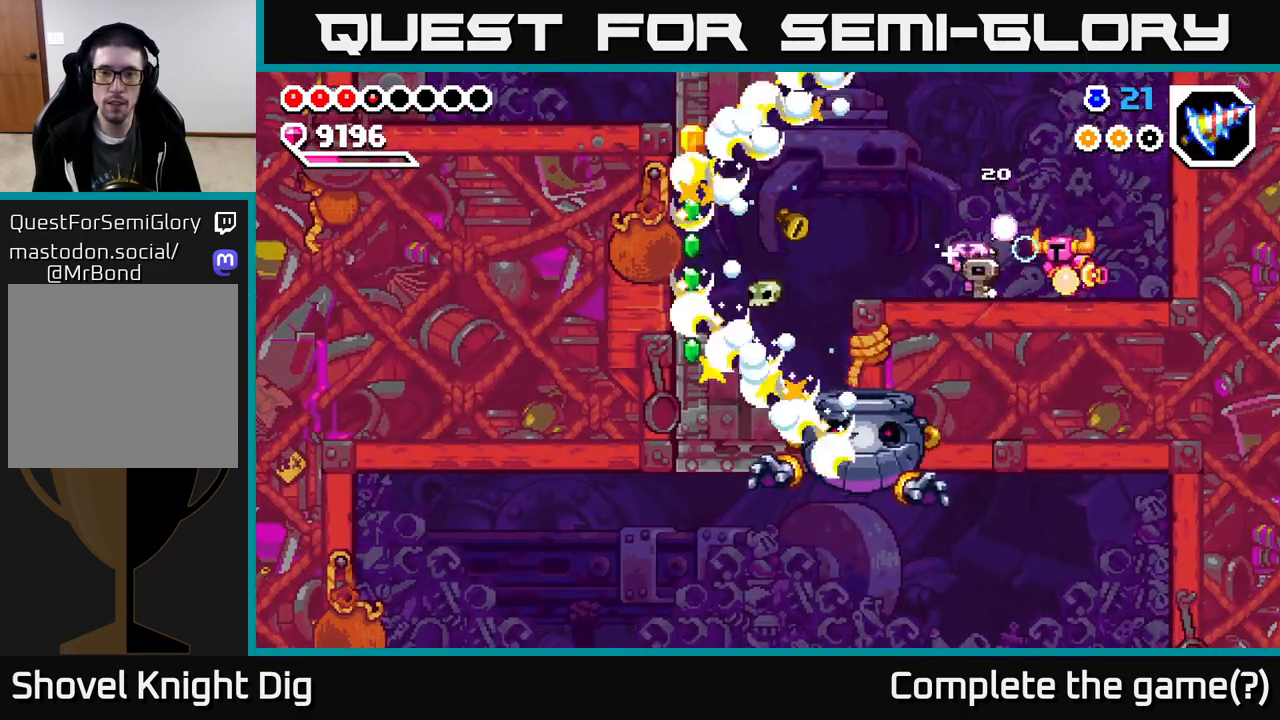
{"buttons": ["DPAD_LEFT"], "right_stick": "center", "events": [[33, "DPAD_LEFT", "down"], [167, "DPAD_LEFT", "up"], [317, "DPAD_LEFT", "down"]]}
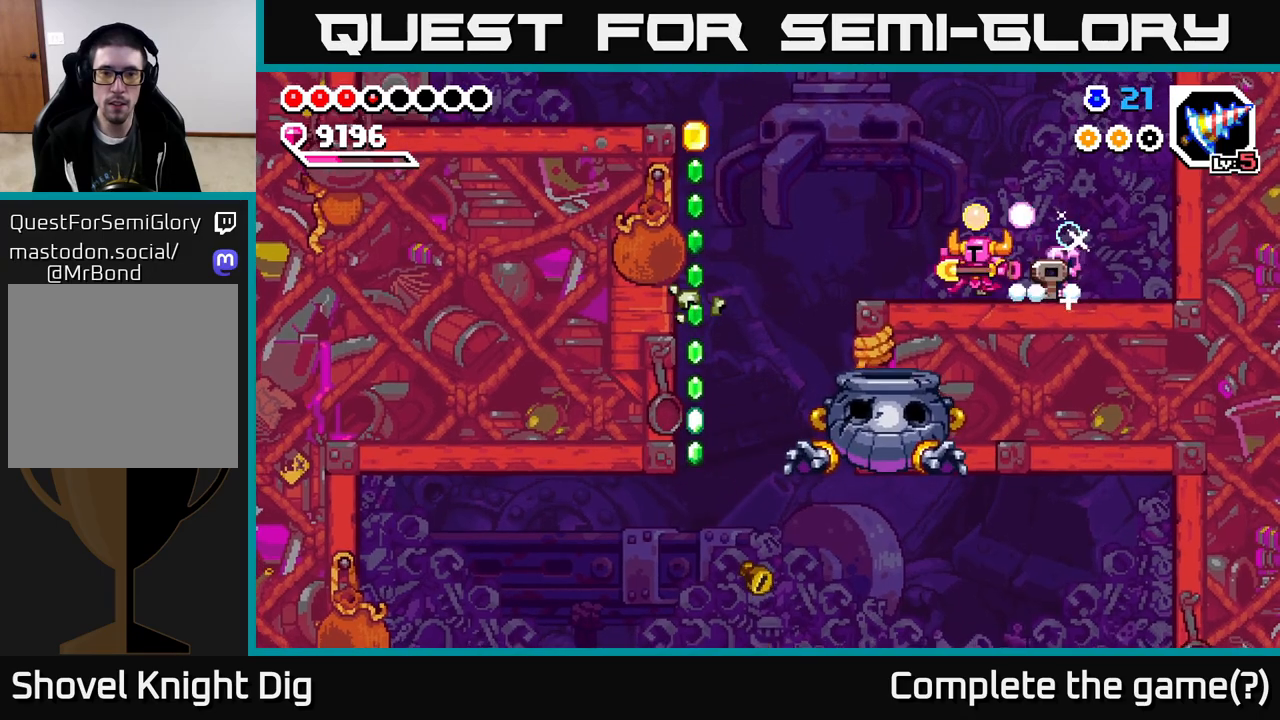
{"buttons": ["DPAD_LEFT"], "right_stick": "center", "events": [[250, "A", "down"], [350, "A", "up"]]}
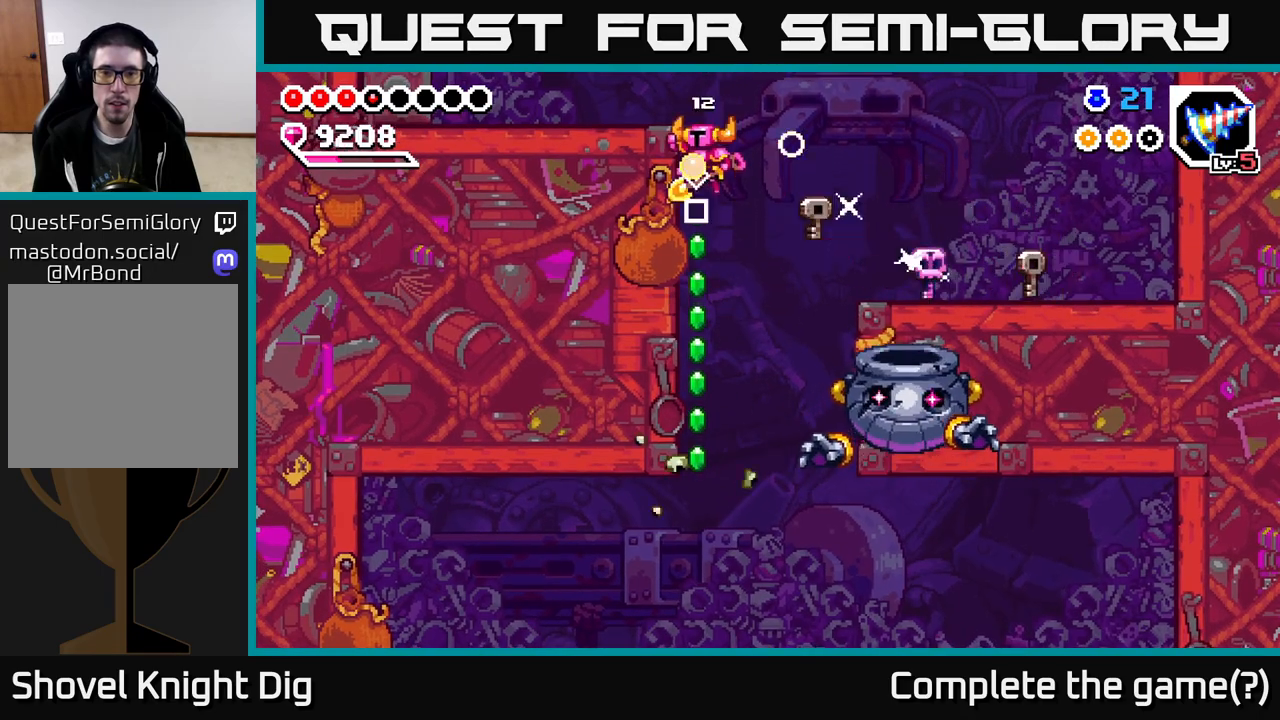
{"buttons": ["Y", "DPAD_RIGHT"], "right_stick": "center", "events": [[50, "DPAD_LEFT", "up"], [333, "DPAD_RIGHT", "down"], [417, "Y", "down"]]}
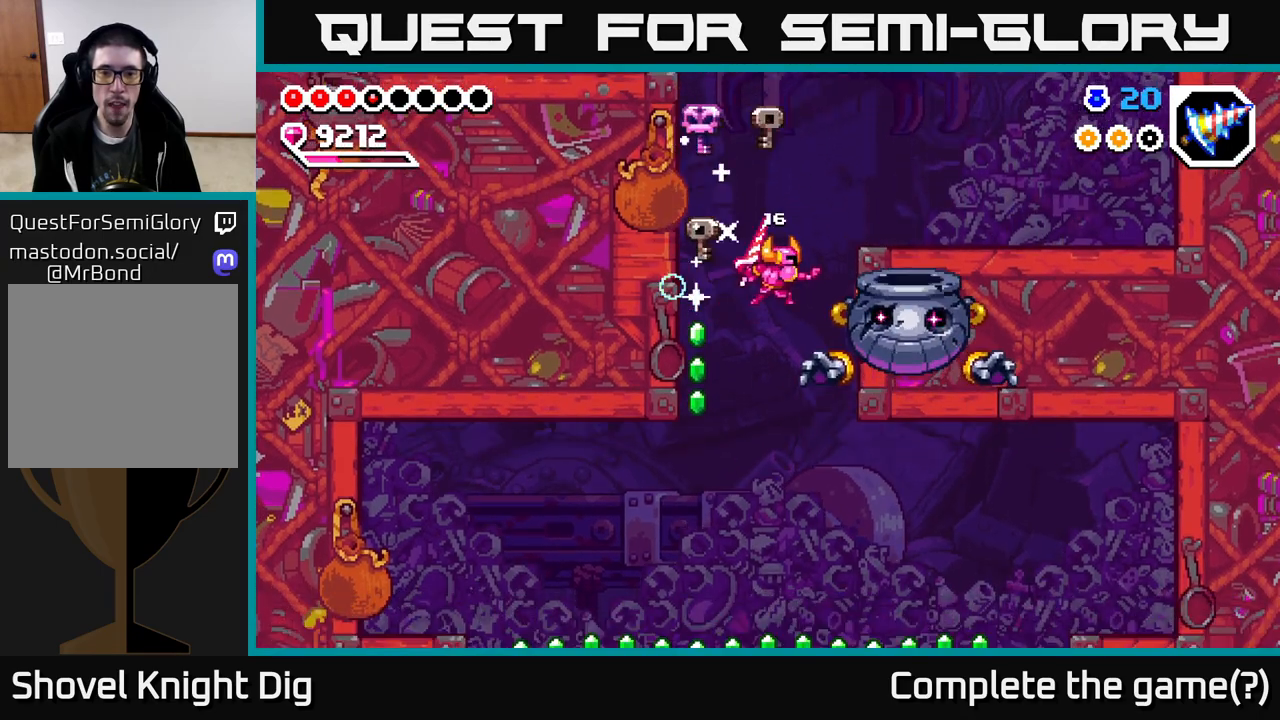
{"buttons": ["DPAD_LEFT"], "right_stick": "center", "events": [[17, "Y", "up"], [33, "DPAD_RIGHT", "up"], [267, "DPAD_LEFT", "down"]]}
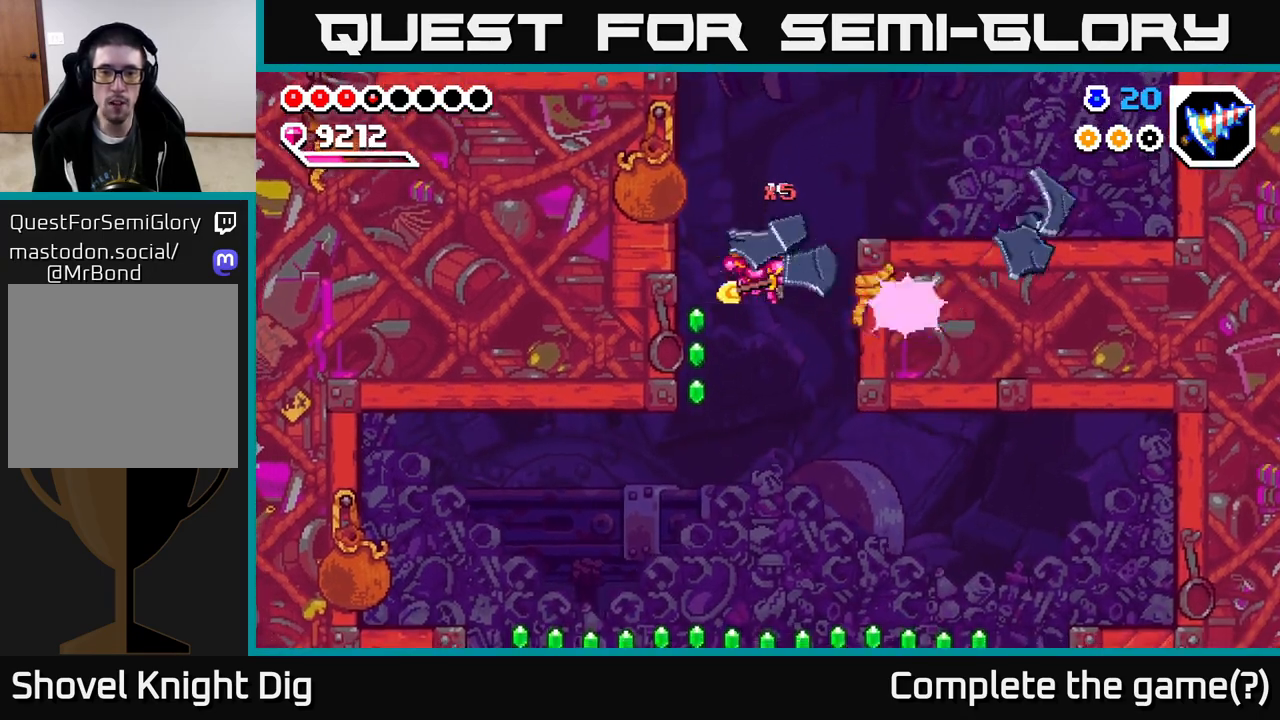
{"buttons": ["DPAD_RIGHT"], "right_stick": "center", "events": [[300, "DPAD_LEFT", "up"], [417, "DPAD_RIGHT", "down"]]}
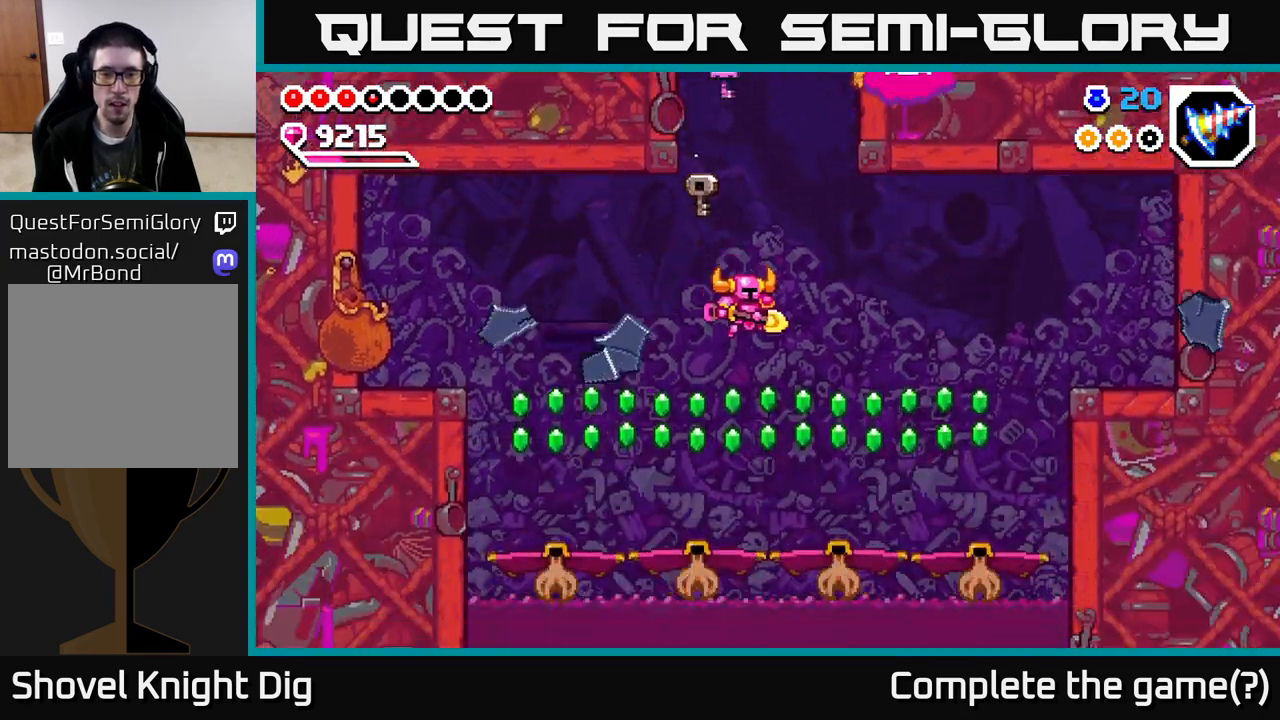
{"buttons": ["A", "DPAD_LEFT"], "right_stick": "center", "events": [[50, "DPAD_DOWN", "down"], [67, "DPAD_RIGHT", "up"], [217, "DPAD_LEFT", "down"], [233, "DPAD_DOWN", "up"], [417, "A", "down"]]}
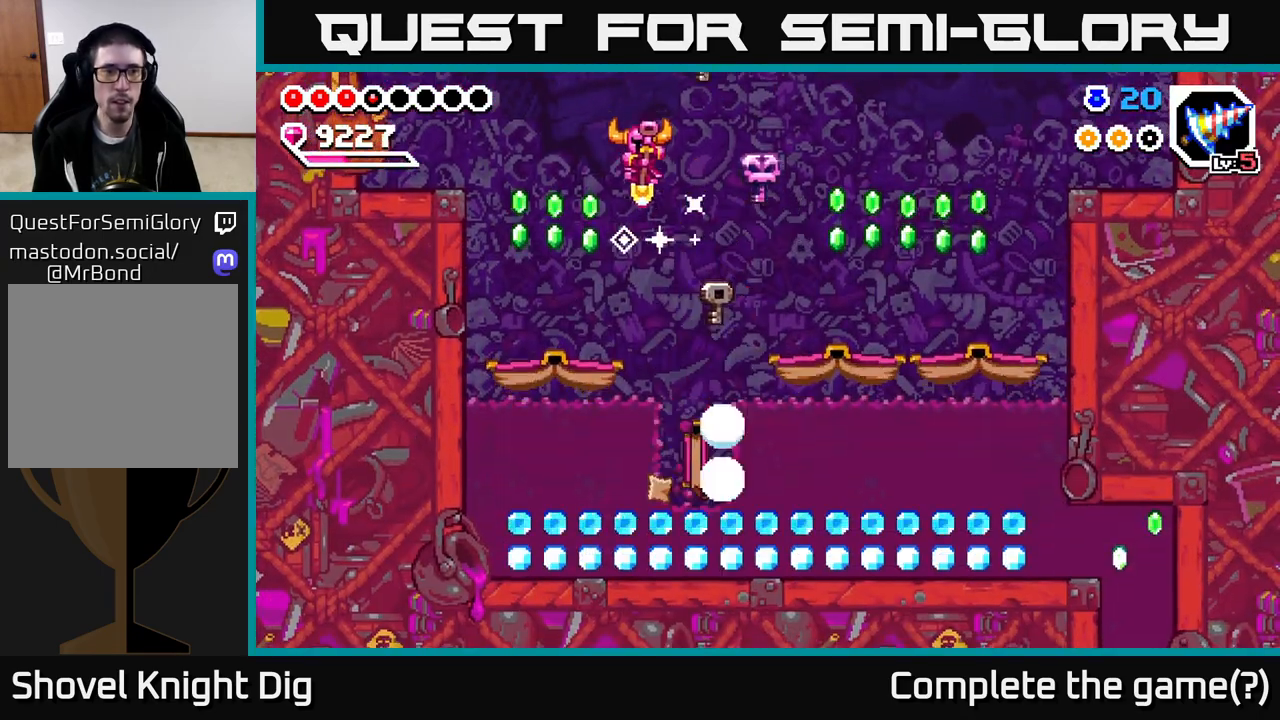
{"buttons": ["DPAD_DOWN"], "right_stick": "center", "events": [[83, "A", "up"], [250, "DPAD_LEFT", "up"], [483, "DPAD_DOWN", "down"]]}
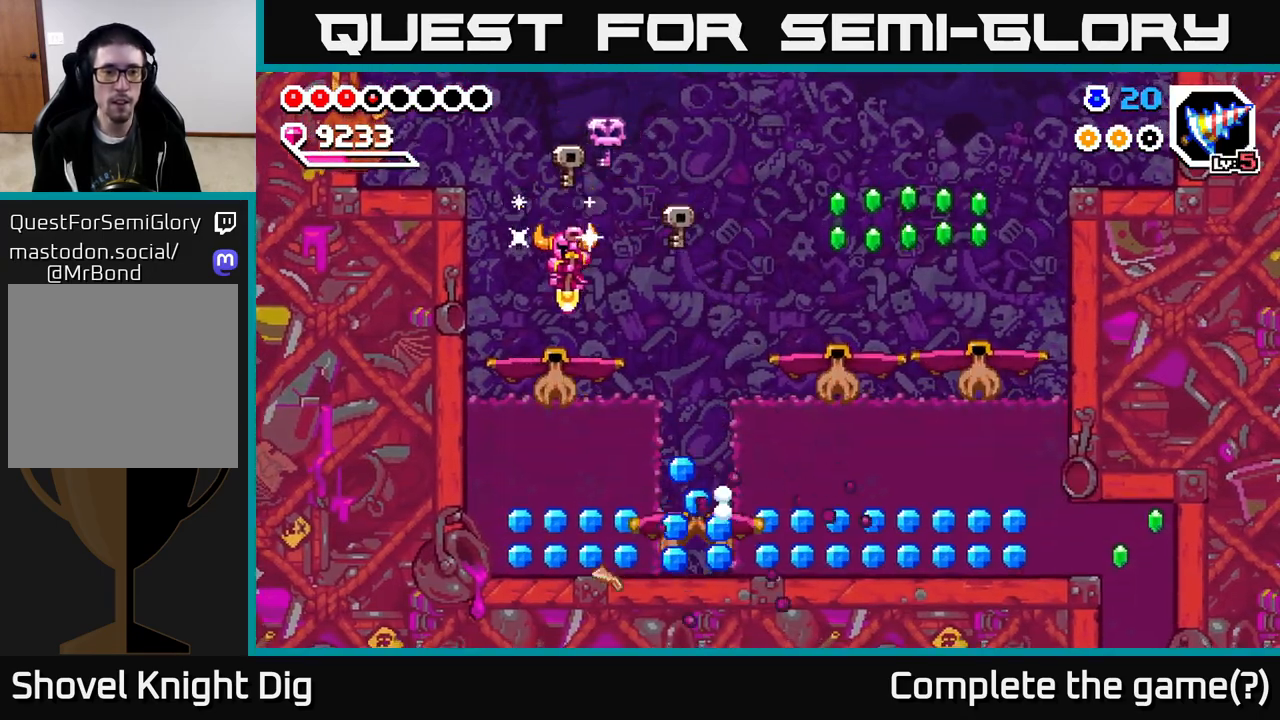
{"buttons": ["A", "DPAD_DOWN", "DPAD_RIGHT"], "right_stick": "center", "events": [[17, "A", "down"], [83, "DPAD_RIGHT", "down"]]}
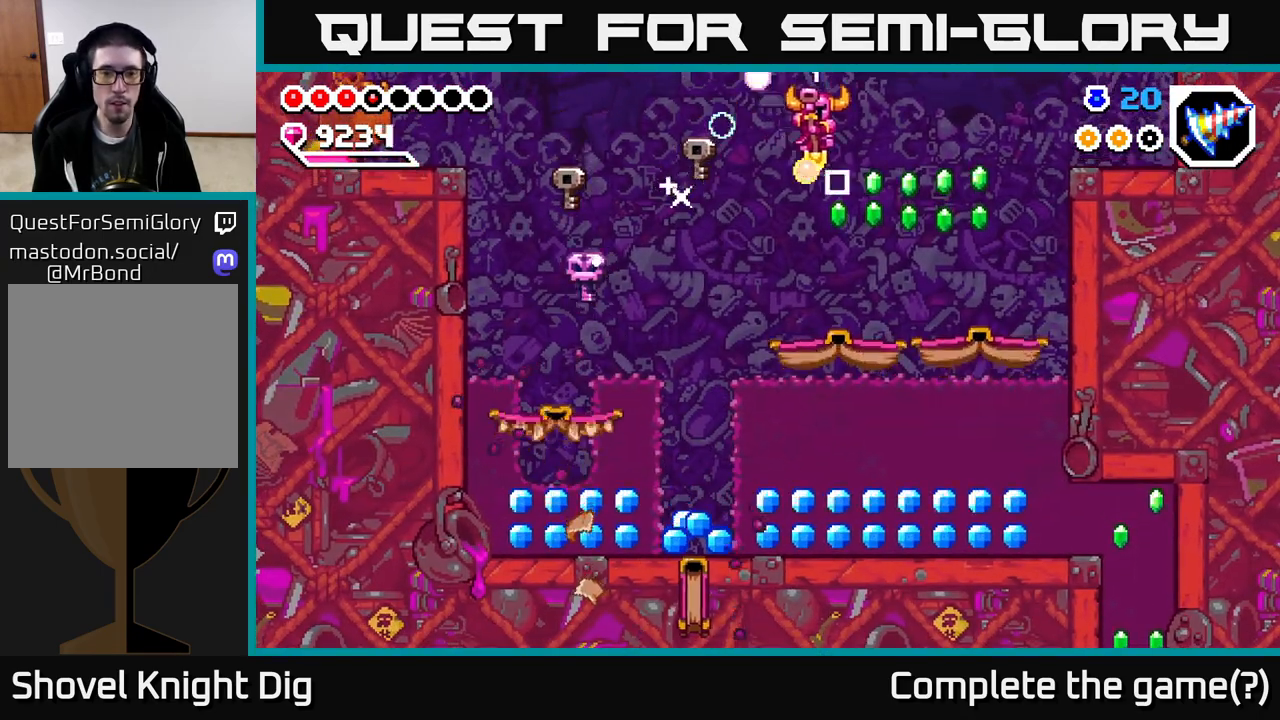
{"buttons": ["DPAD_DOWN", "DPAD_RIGHT"], "right_stick": "center", "events": [[50, "A", "up"], [100, "DPAD_RIGHT", "up"], [167, "DPAD_DOWN", "up"], [317, "A", "down"], [317, "DPAD_RIGHT", "down"], [350, "DPAD_DOWN", "down"], [483, "A", "up"]]}